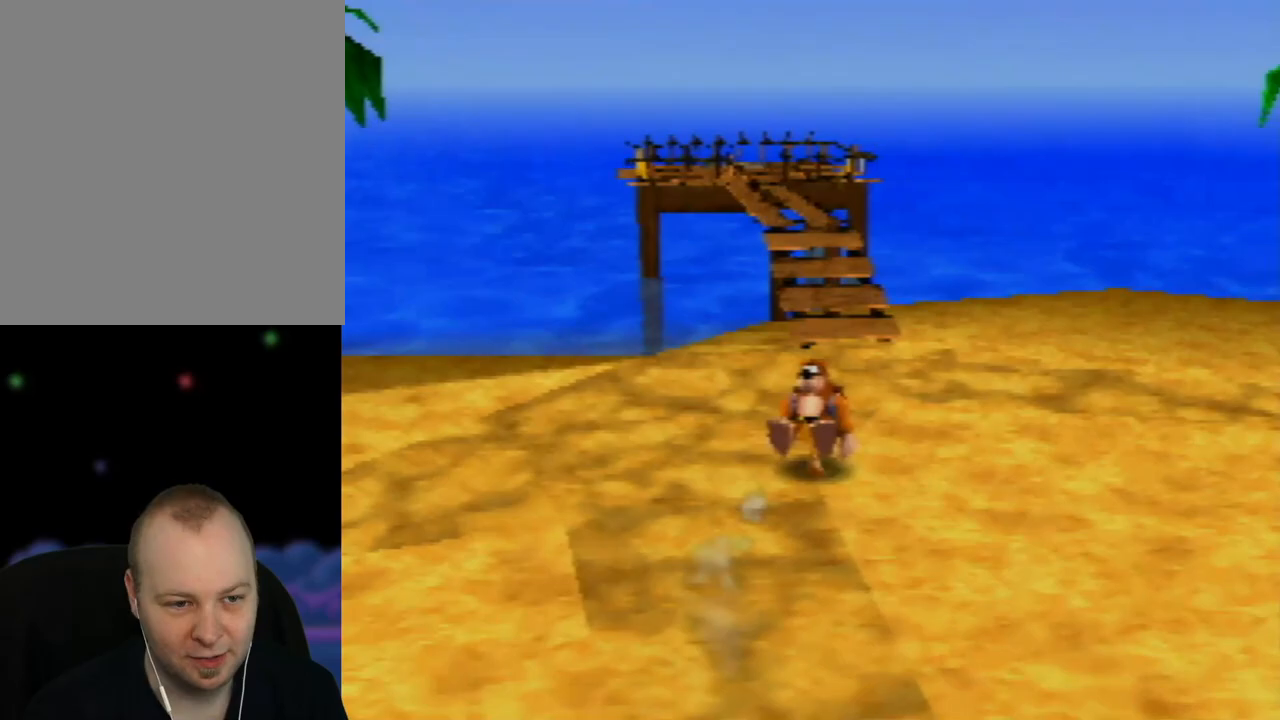
Gameplay with a controller (Nintendo layout); each line is a JSON object with the inputs held at the frame after it. "events" lists button and stick changes between this image and that frame as [ms after this image, input, new state], when the widget could be followed in between. Not read: L1 L3 R1 R3.
{"buttons": ["Z"], "left_stick": "up", "events": []}
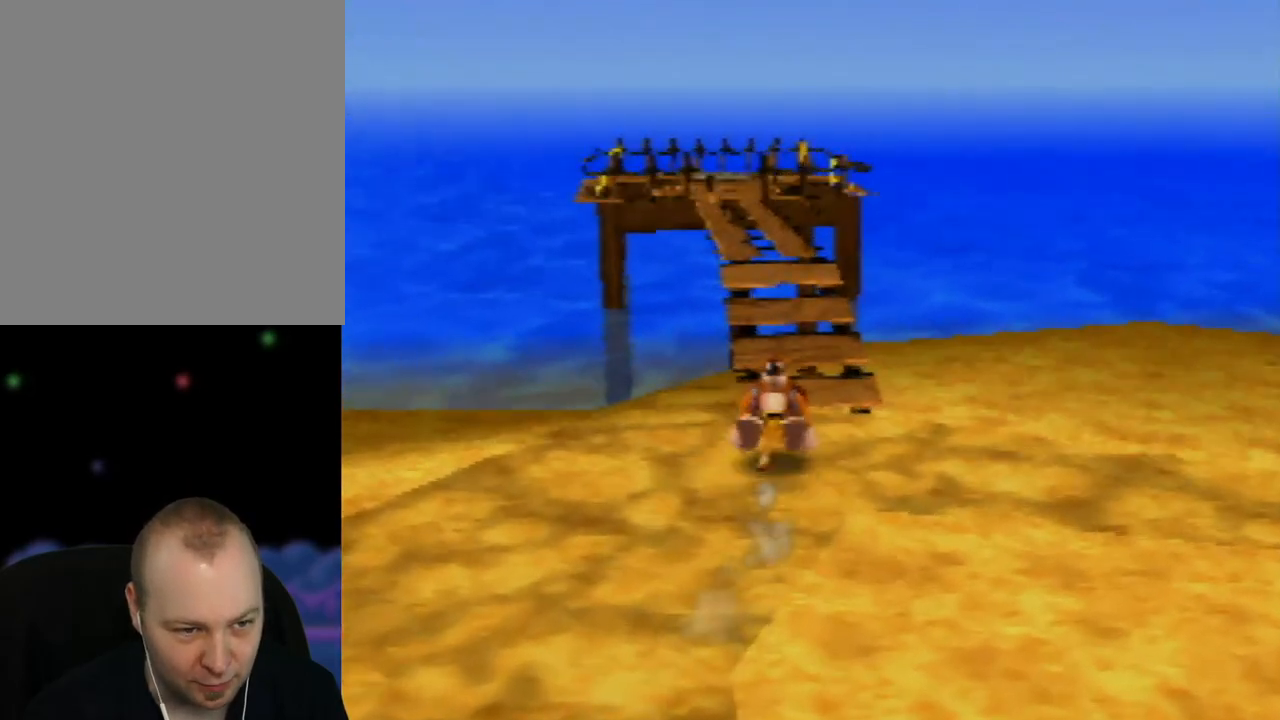
{"buttons": ["Z"], "left_stick": "up", "events": [[150, "A", "down"], [483, "A", "up"]]}
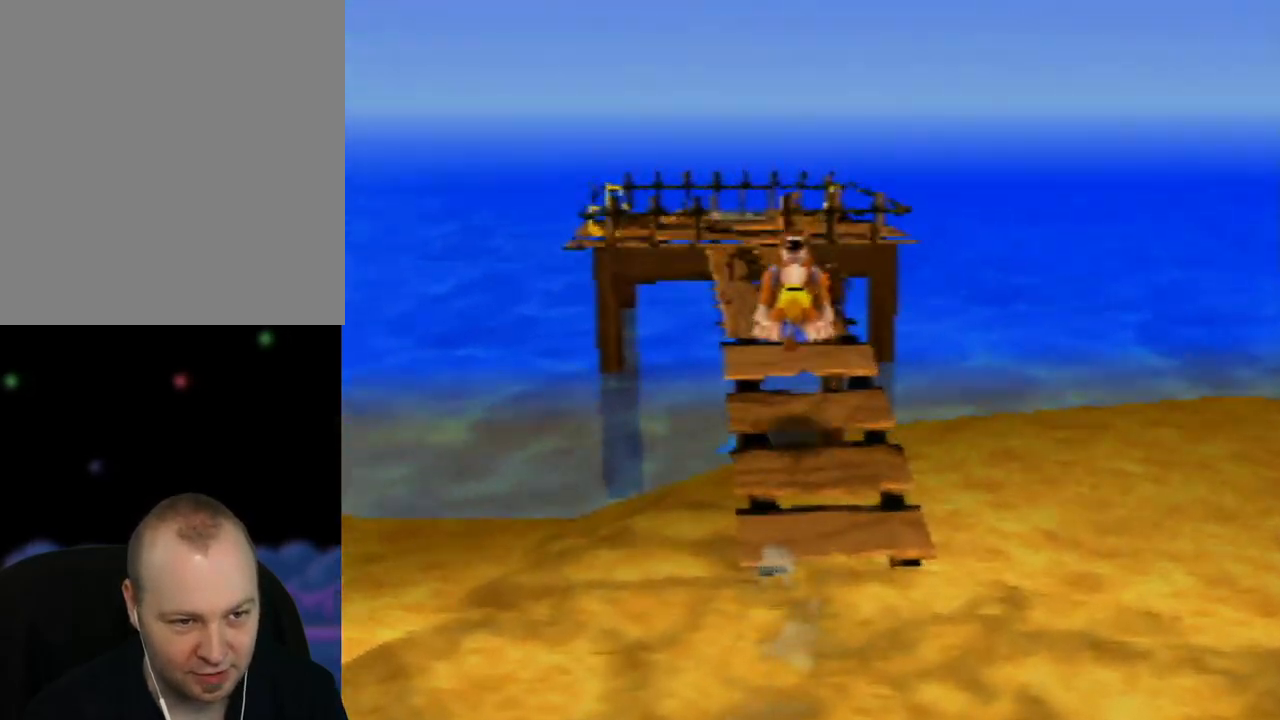
{"buttons": ["Z"], "left_stick": "up", "events": []}
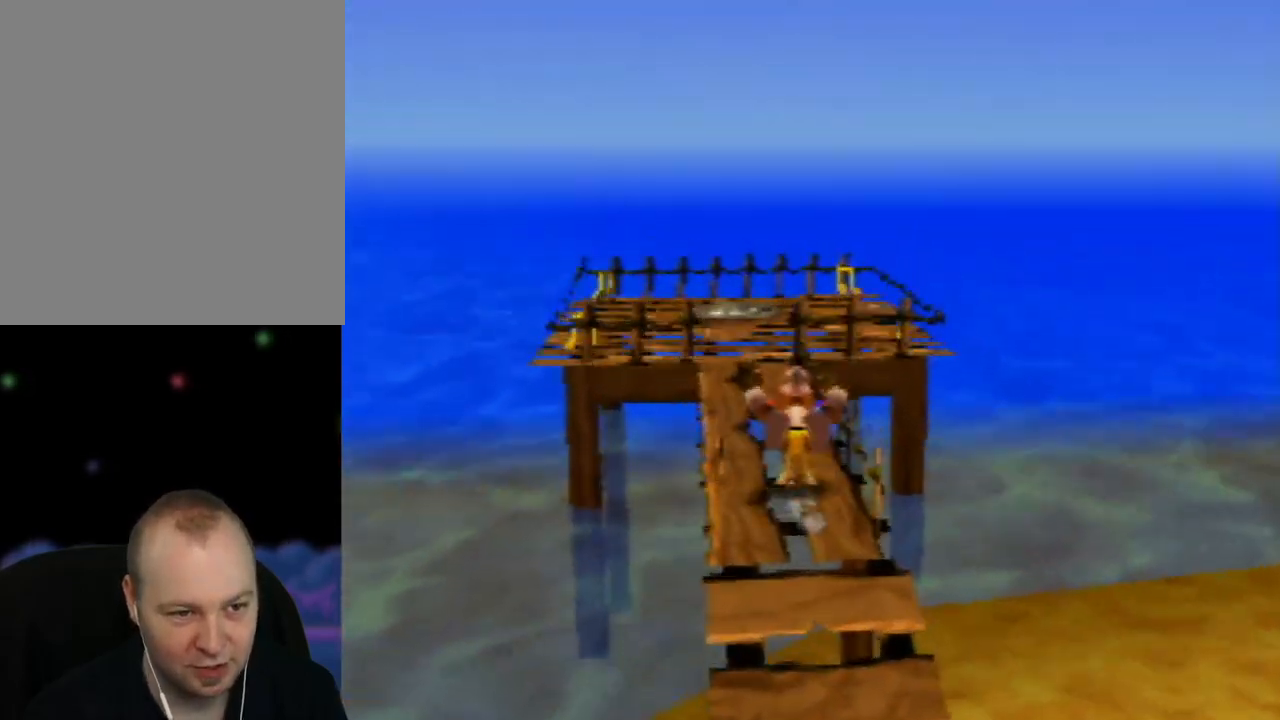
{"buttons": ["Z"], "left_stick": "up", "events": []}
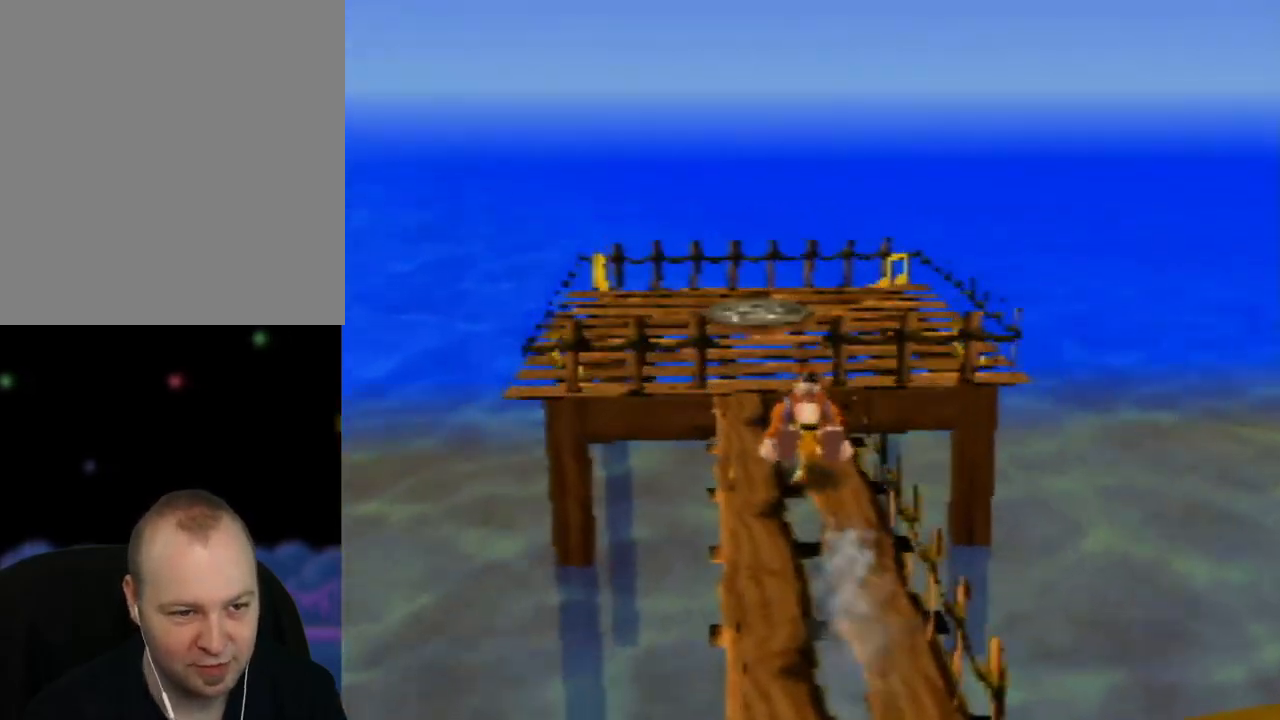
{"buttons": ["Z"], "left_stick": "up", "events": []}
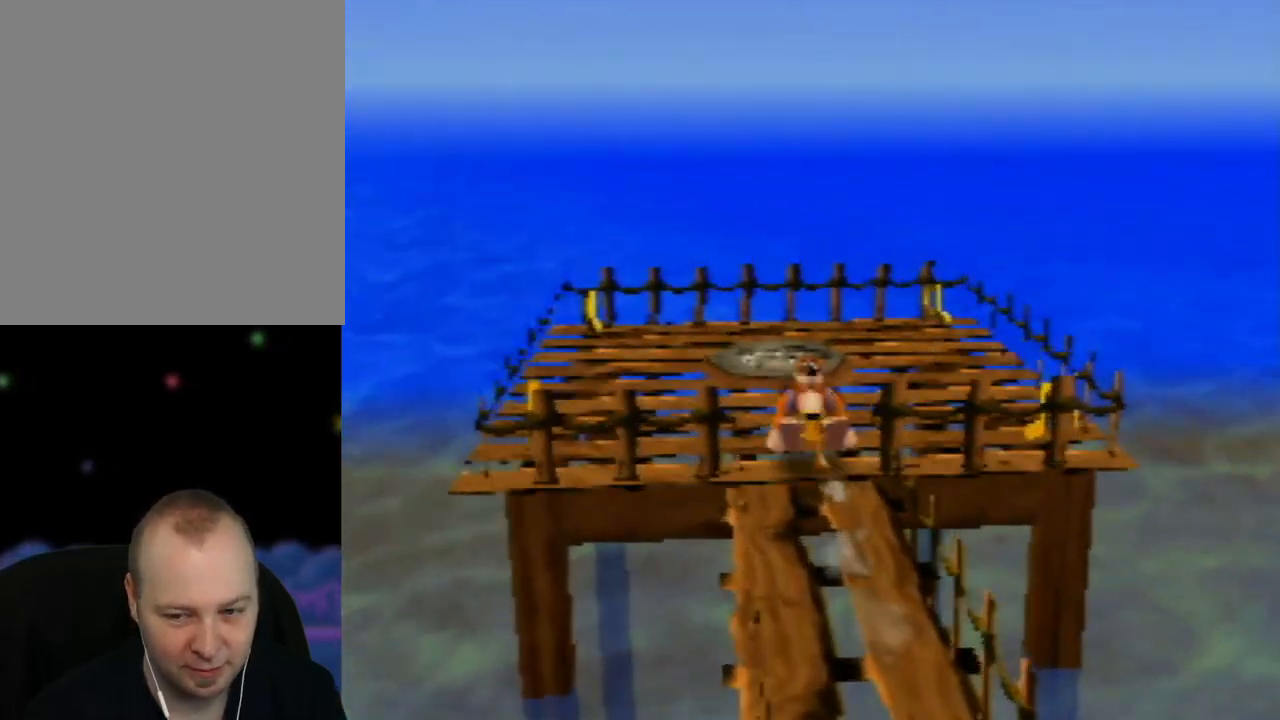
{"buttons": ["Z"], "left_stick": "up", "events": []}
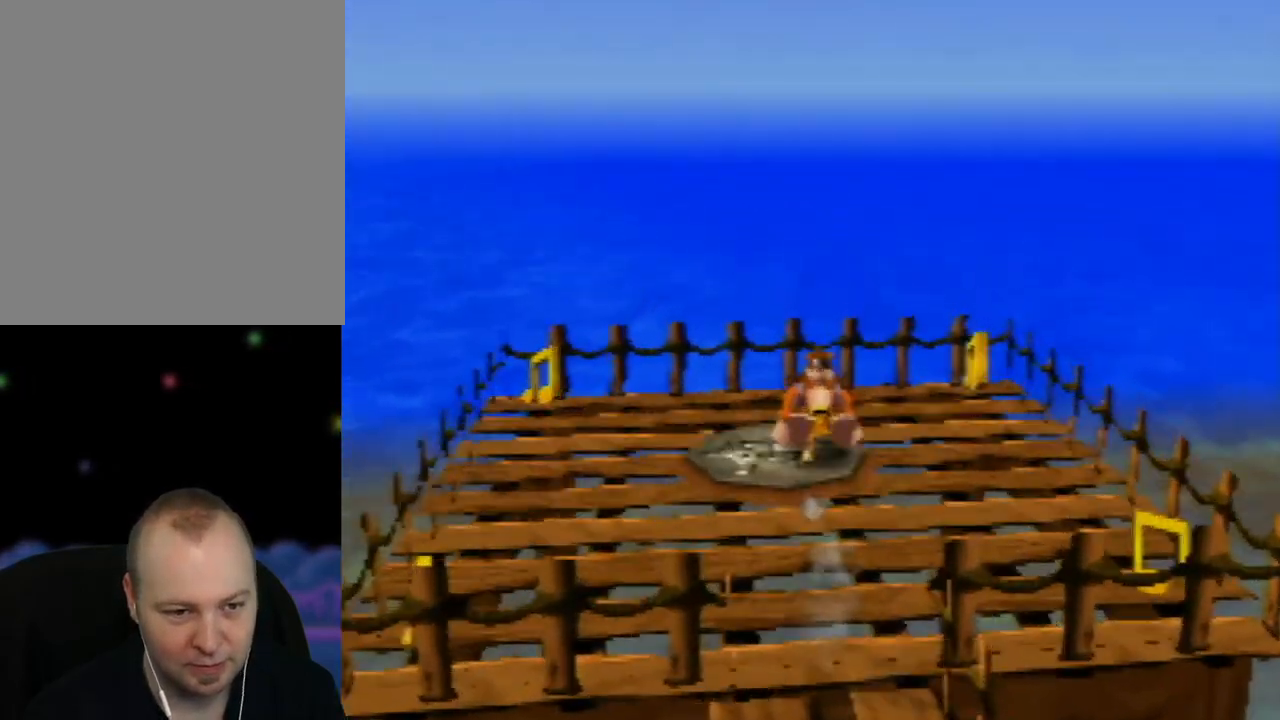
{"buttons": [], "left_stick": "center", "events": [[33, "Z", "up"], [67, "left_stick", "center"]]}